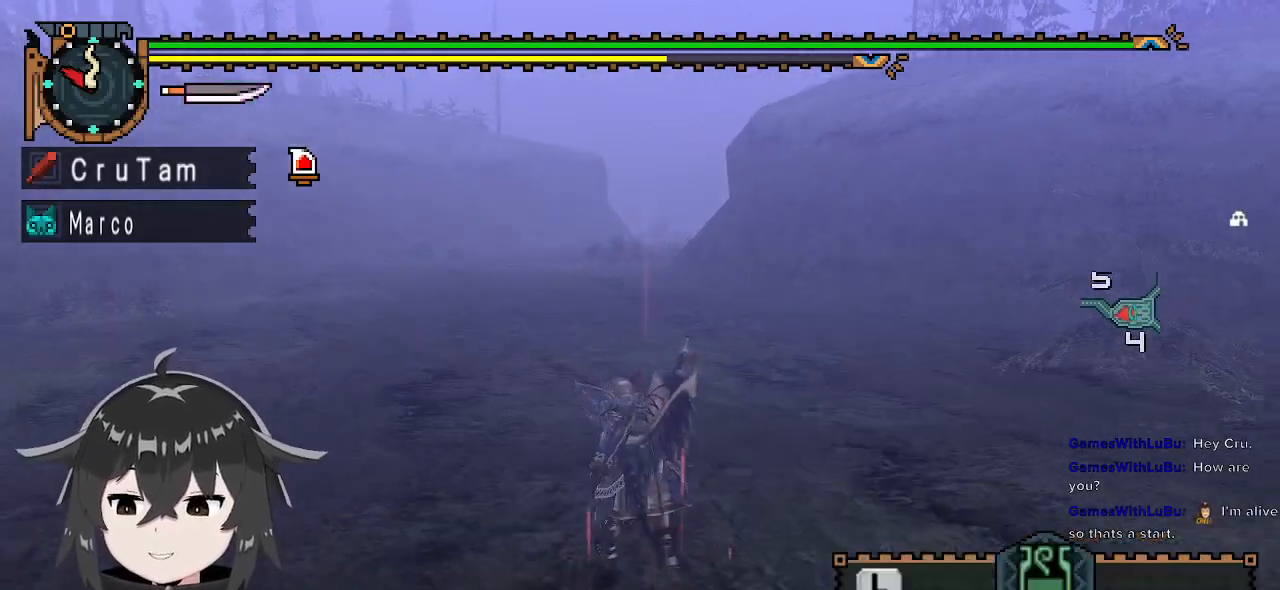
Gameplay with a controller (Xbox layout); each line is a JSON object with the inputs held at the frame after it. "events" lists button and stick changes between this image and that frame as [ms after this image, input, new state], when the widget could be followed in between.
{"buttons": ["R1"], "left_stick": "up", "right_stick": "center", "events": []}
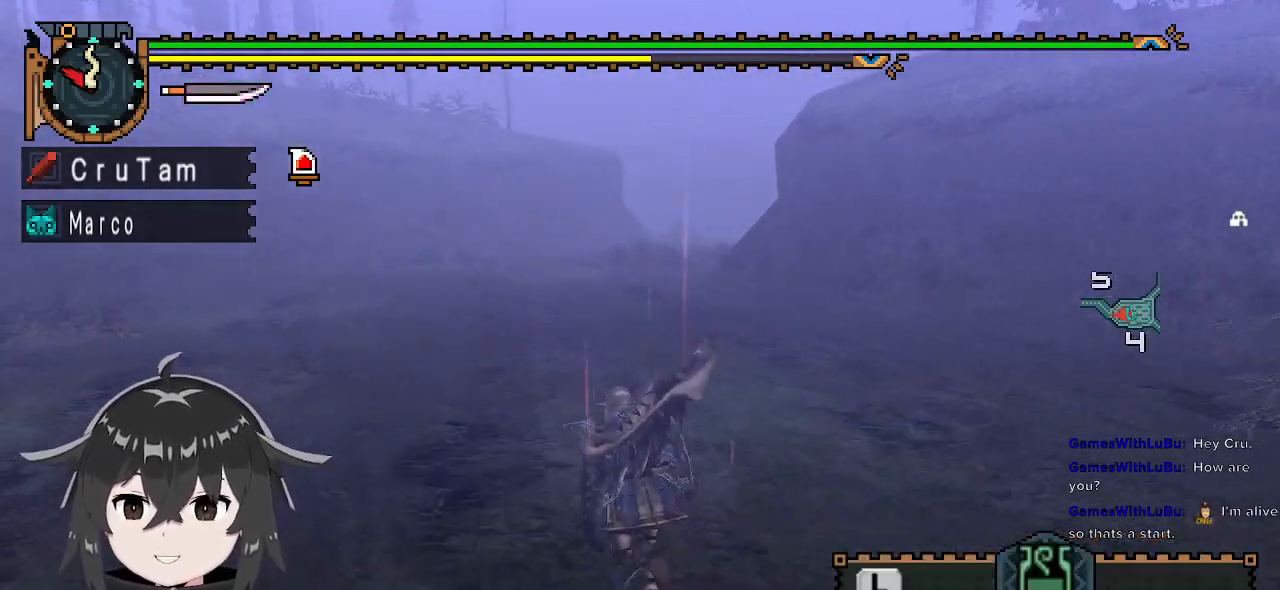
{"buttons": ["R1"], "left_stick": "up", "right_stick": "center", "events": []}
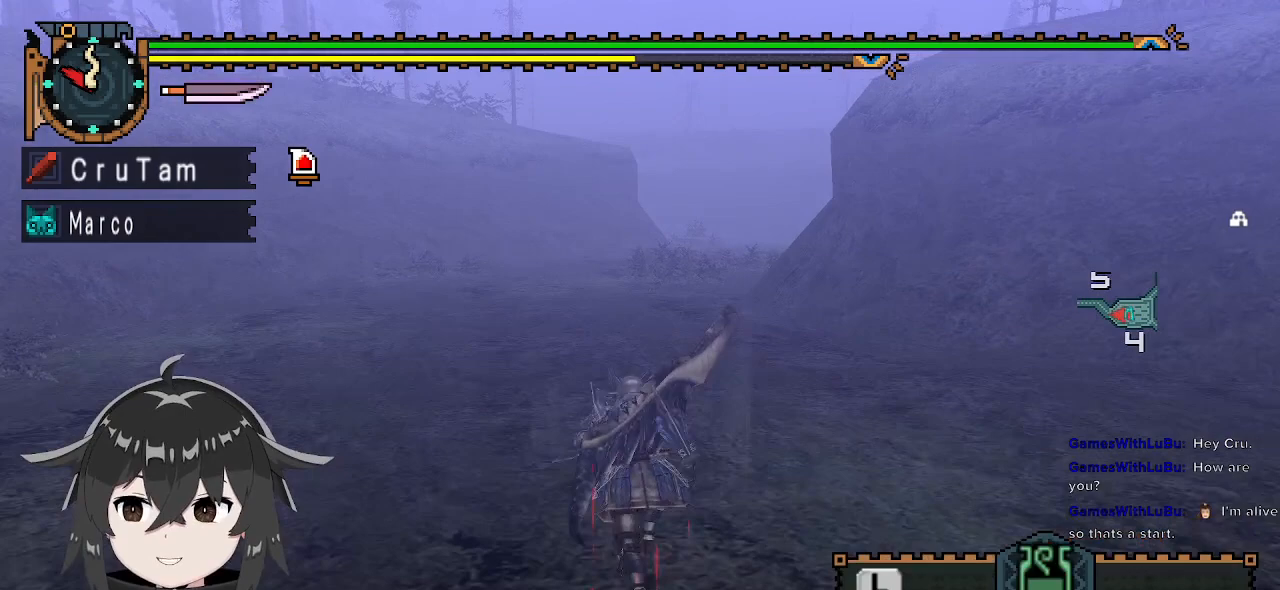
{"buttons": ["R1"], "left_stick": "up", "right_stick": "center", "events": []}
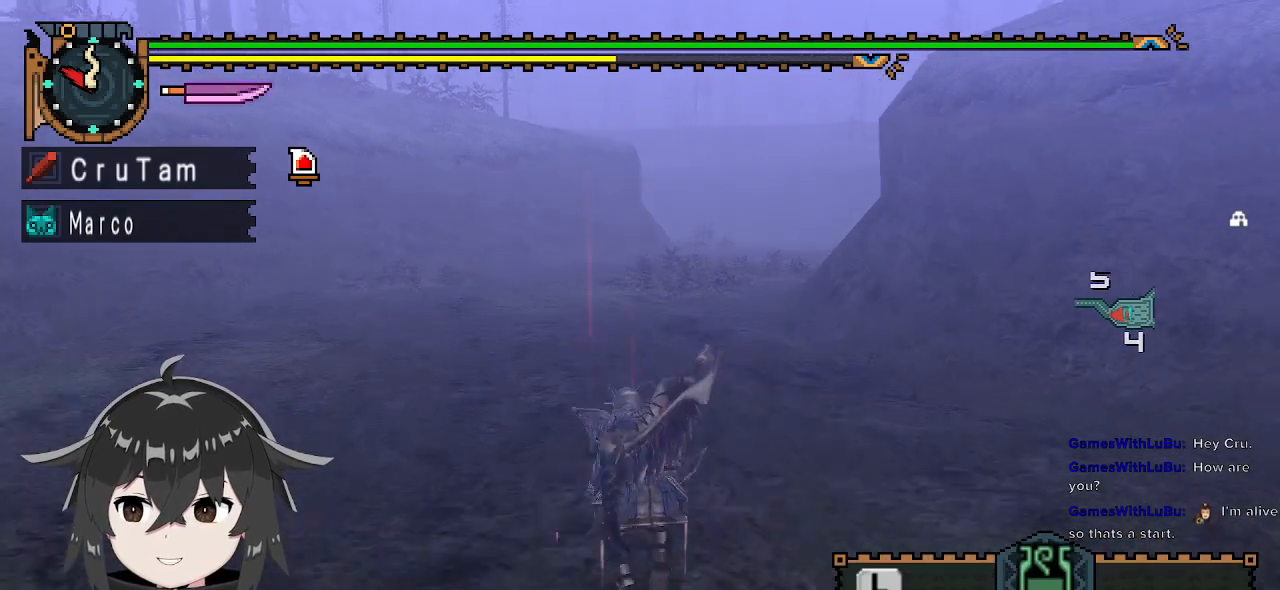
{"buttons": ["R1"], "left_stick": "up", "right_stick": "center", "events": []}
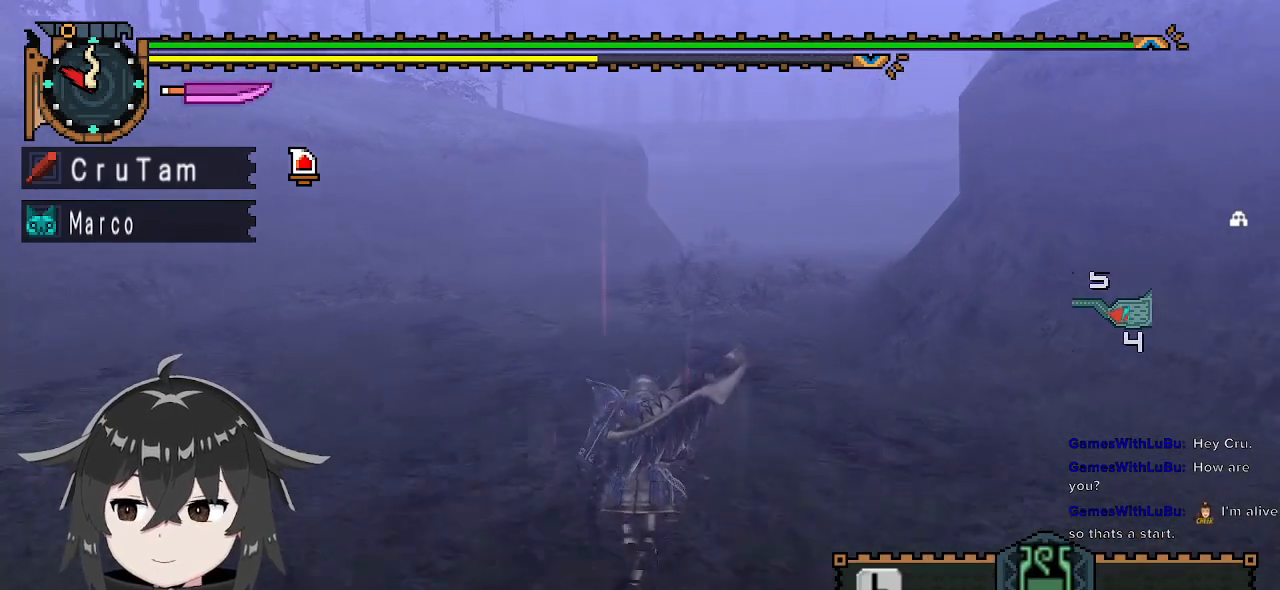
{"buttons": ["R1"], "left_stick": "up", "right_stick": "center", "events": []}
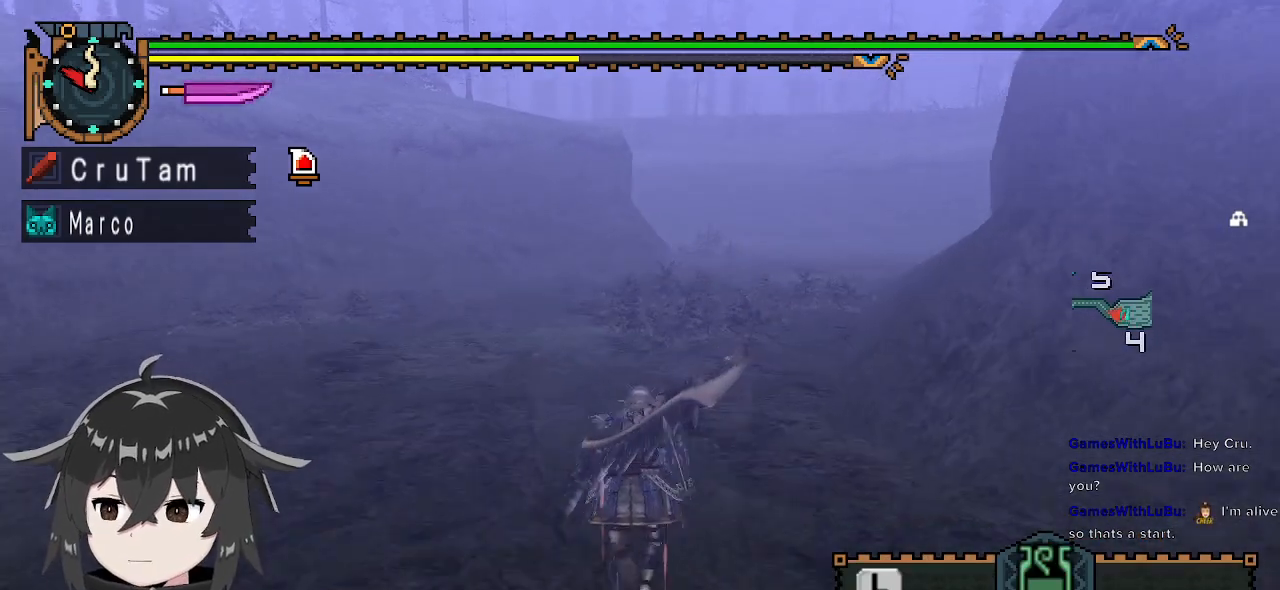
{"buttons": ["R1"], "left_stick": "up", "right_stick": "center", "events": []}
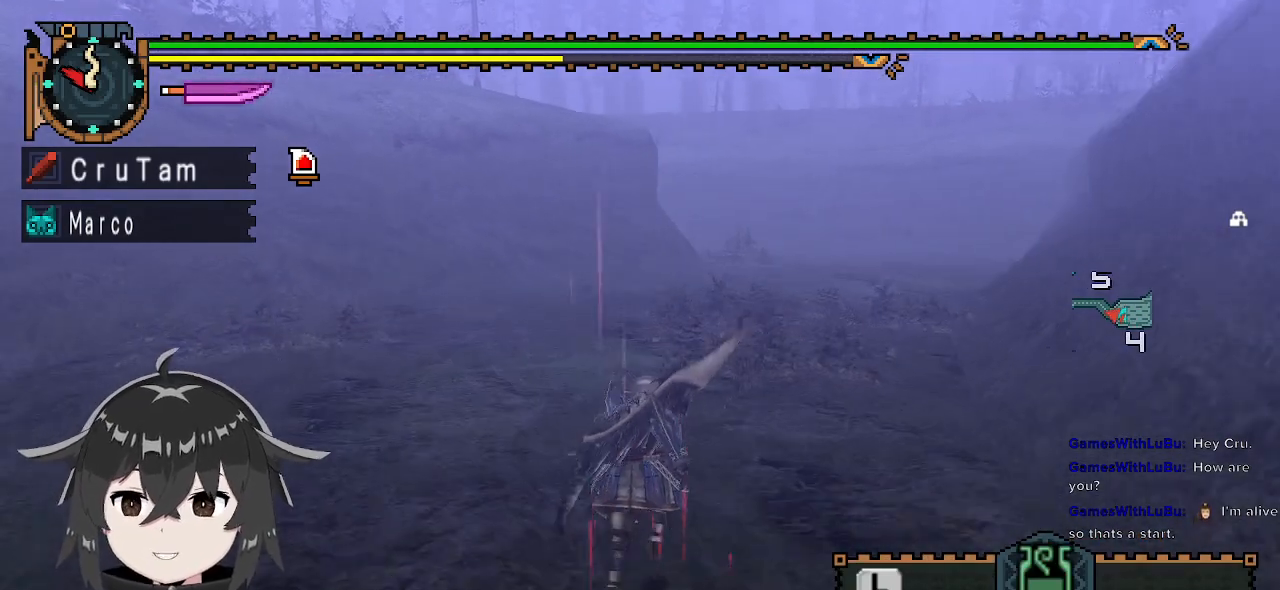
{"buttons": [], "left_stick": "up", "right_stick": "center", "events": [[500, "R1", "up"]]}
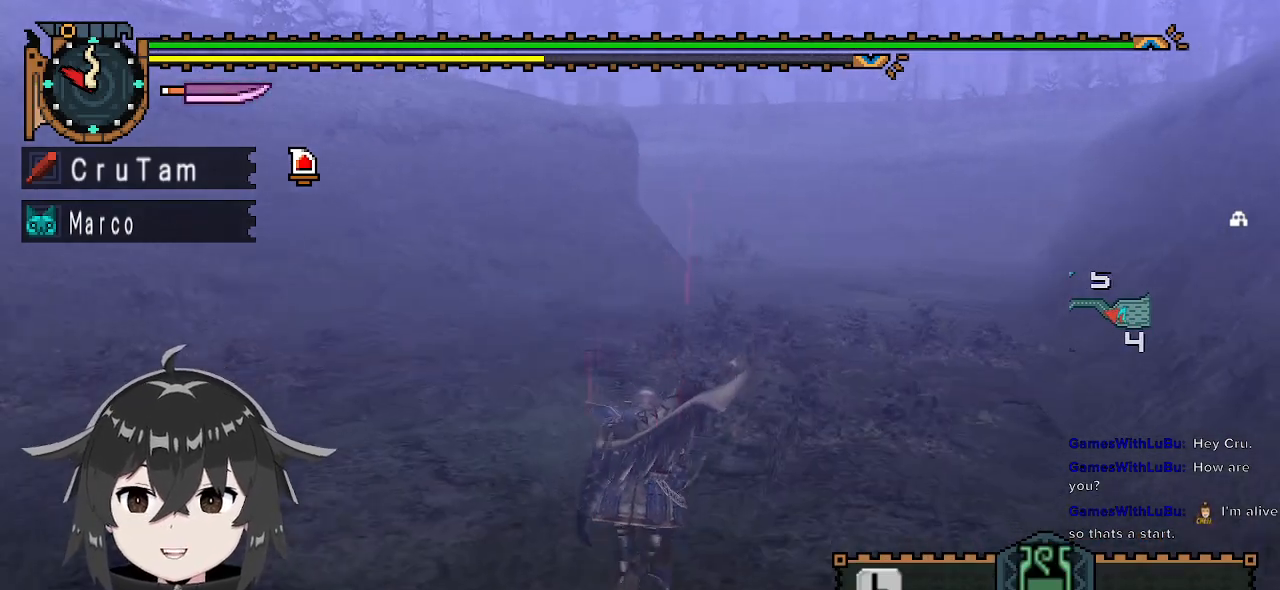
{"buttons": ["L1"], "left_stick": "center", "right_stick": "center", "events": [[100, "L1", "down"], [133, "left_stick", "center"]]}
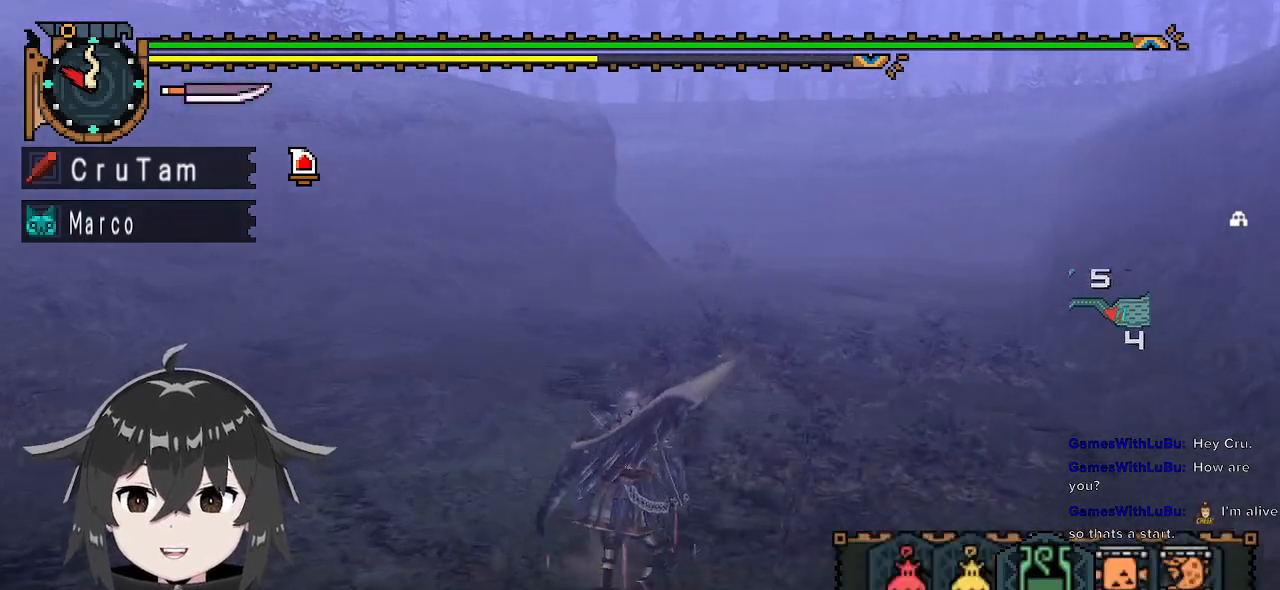
{"buttons": [], "left_stick": "center", "right_stick": "center", "events": [[167, "B", "down"], [233, "B", "up"], [500, "L1", "up"]]}
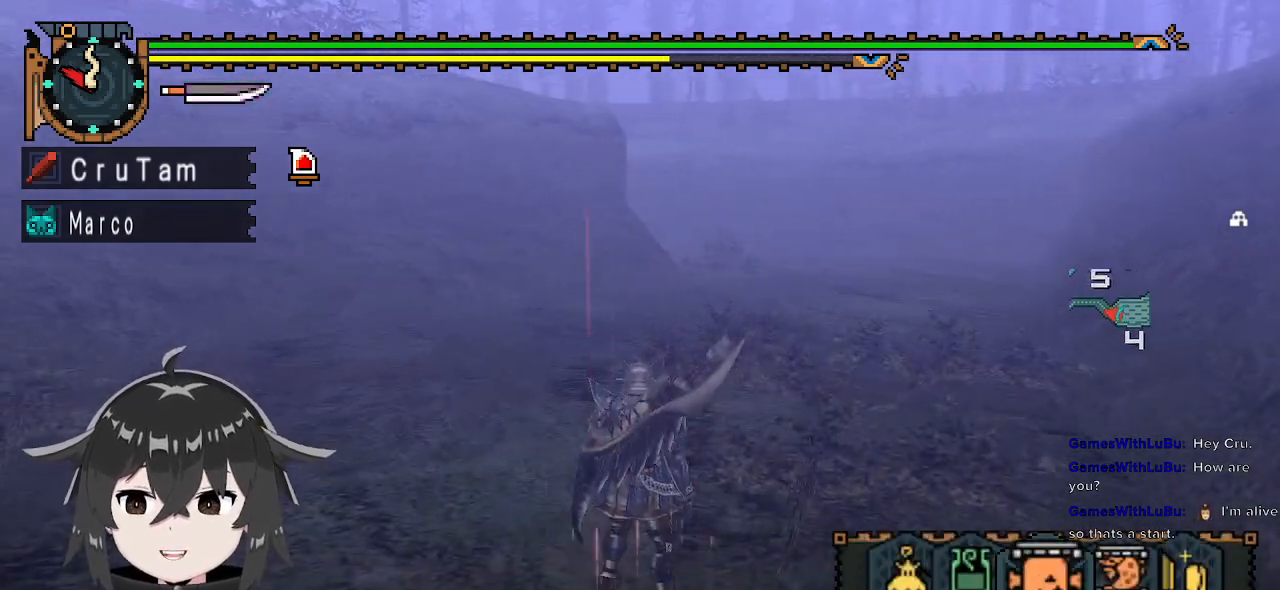
{"buttons": ["L1"], "left_stick": "center", "right_stick": "center", "events": [[267, "X", "down"], [333, "X", "up"], [433, "L1", "down"]]}
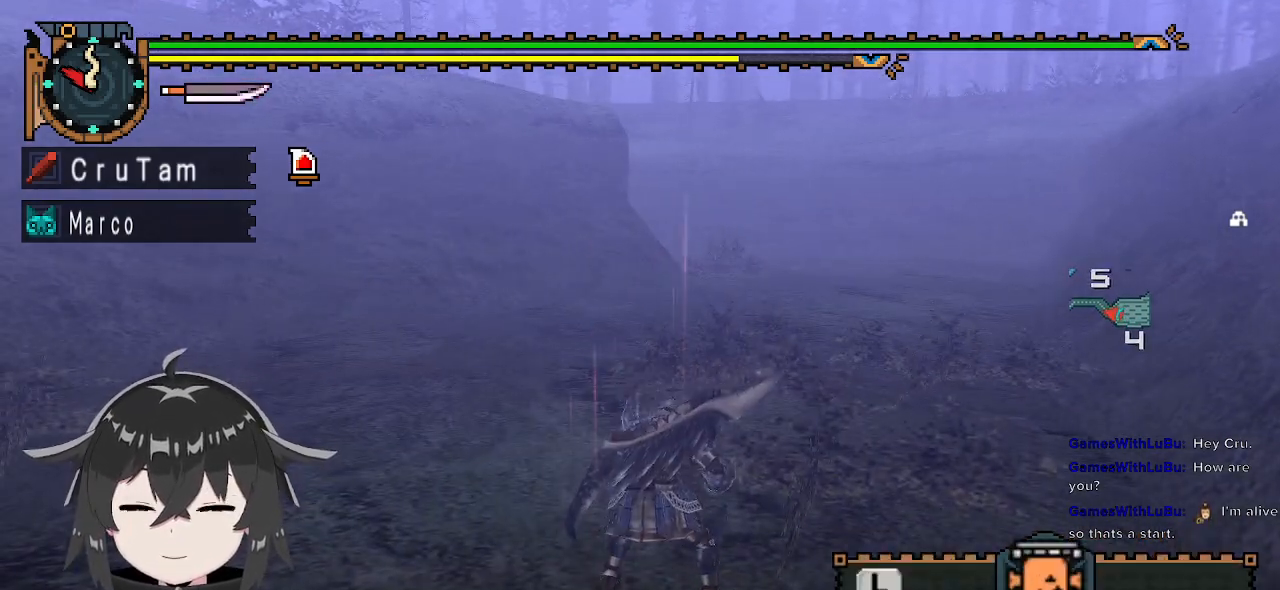
{"buttons": ["X", "L1"], "left_stick": "center", "right_stick": "center", "events": [[433, "X", "down"]]}
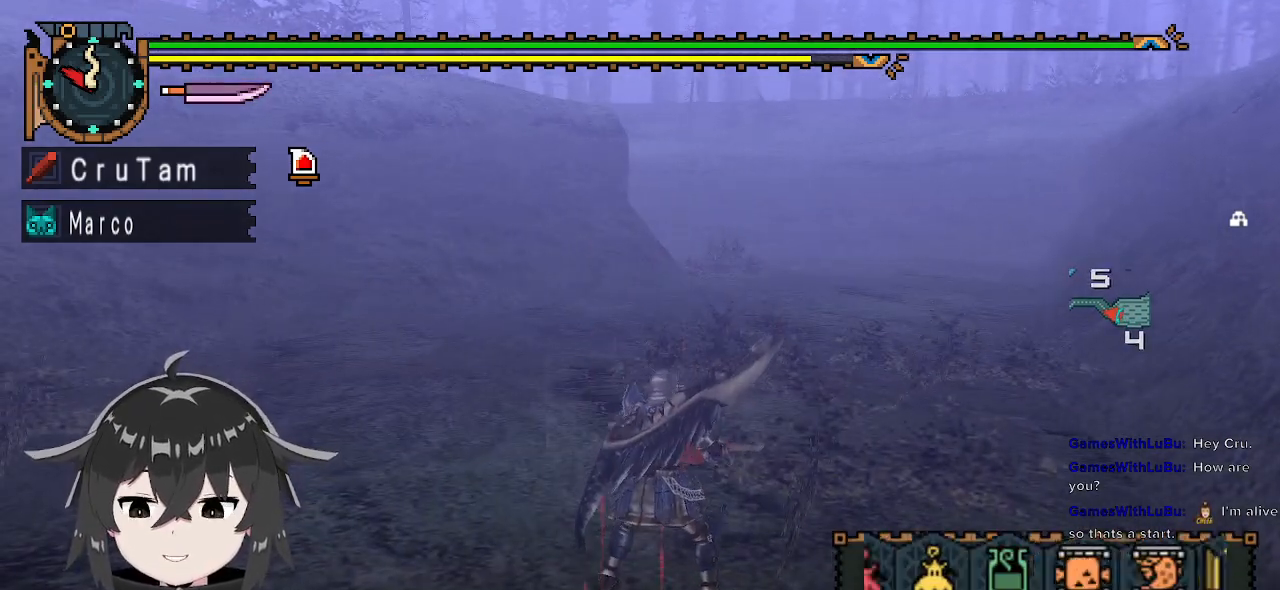
{"buttons": ["L1"], "left_stick": "center", "right_stick": "center", "events": [[67, "X", "up"], [367, "X", "down"], [433, "X", "up"]]}
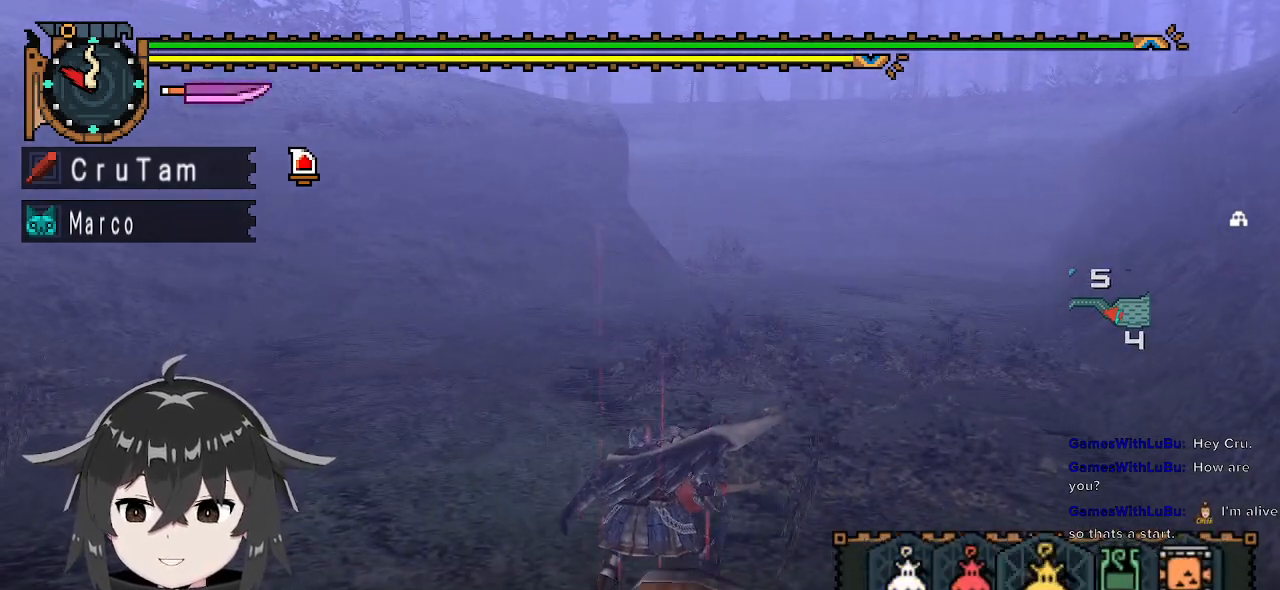
{"buttons": ["X", "L1"], "left_stick": "center", "right_stick": "center", "events": [[33, "X", "down"], [100, "X", "up"], [167, "X", "down"], [267, "X", "up"], [333, "X", "down"], [400, "X", "up"], [500, "X", "down"]]}
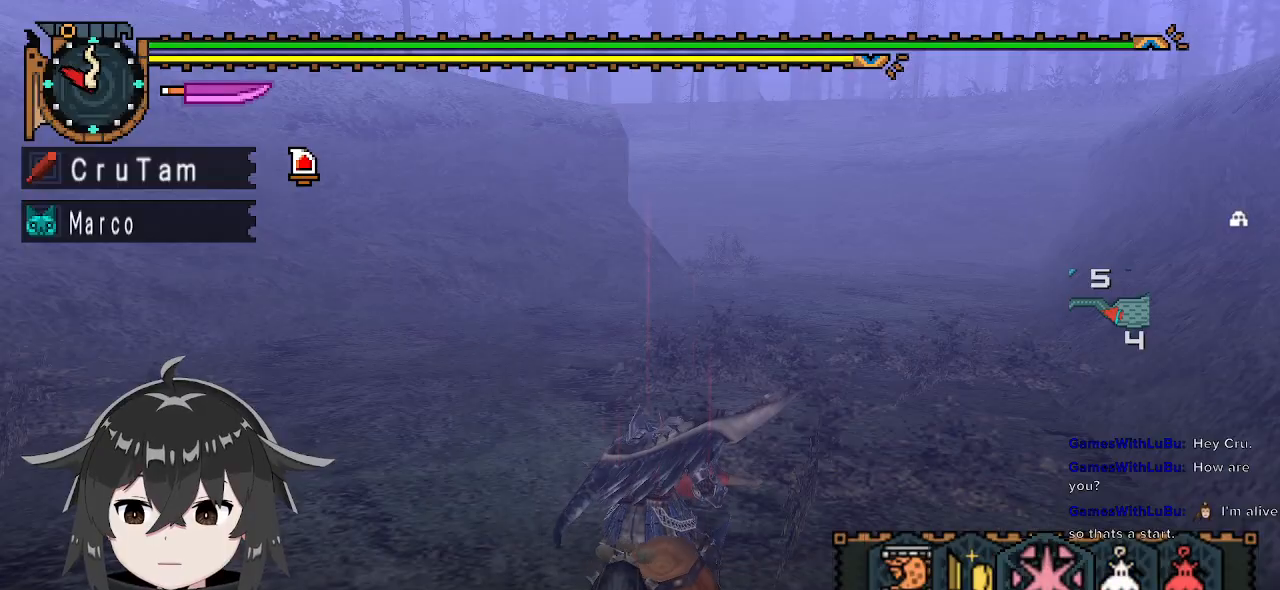
{"buttons": [], "left_stick": "center", "right_stick": "center", "events": [[67, "X", "up"], [333, "B", "down"], [433, "B", "up"], [467, "L1", "up"]]}
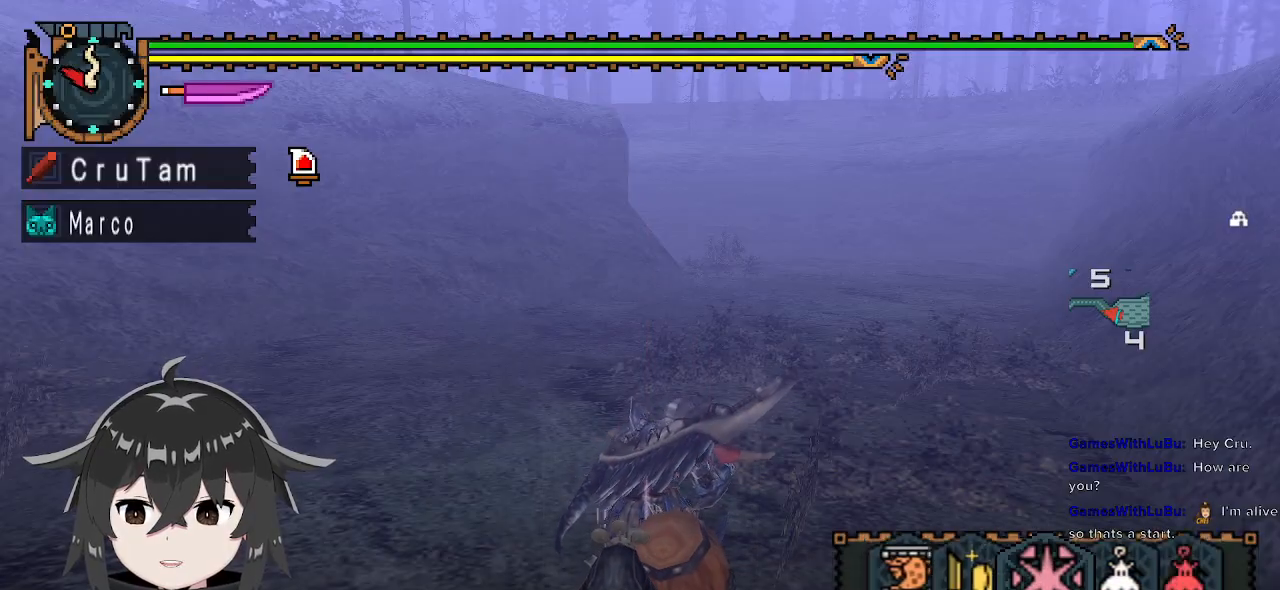
{"buttons": [], "left_stick": "center", "right_stick": "center", "events": []}
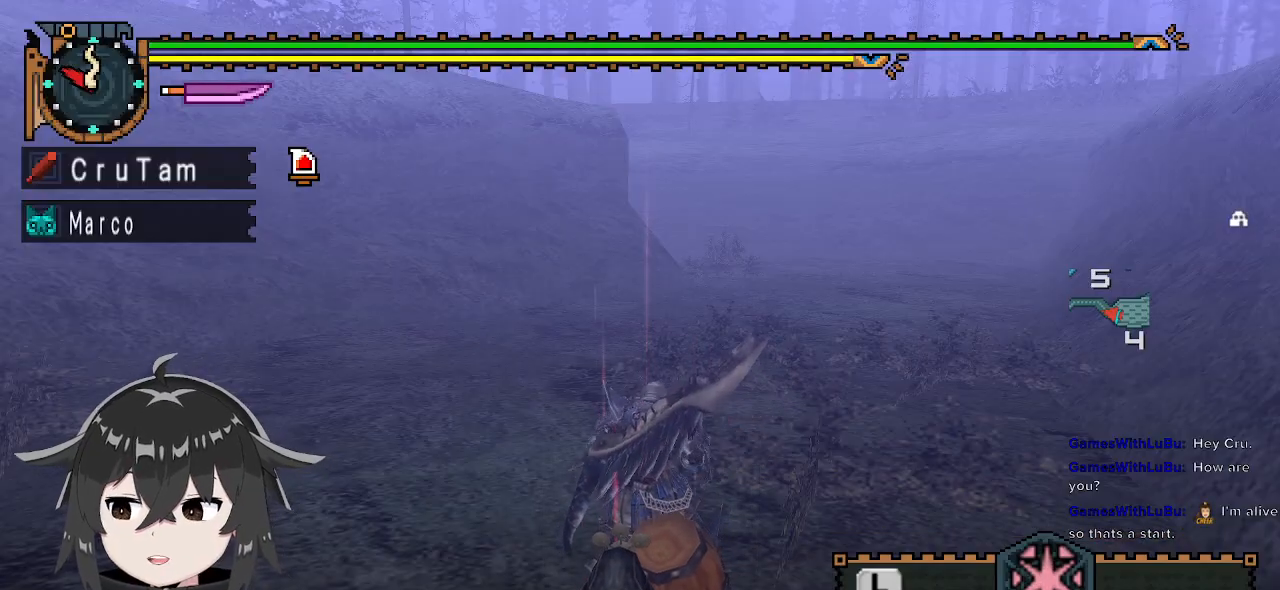
{"buttons": [], "left_stick": "center", "right_stick": "center", "events": []}
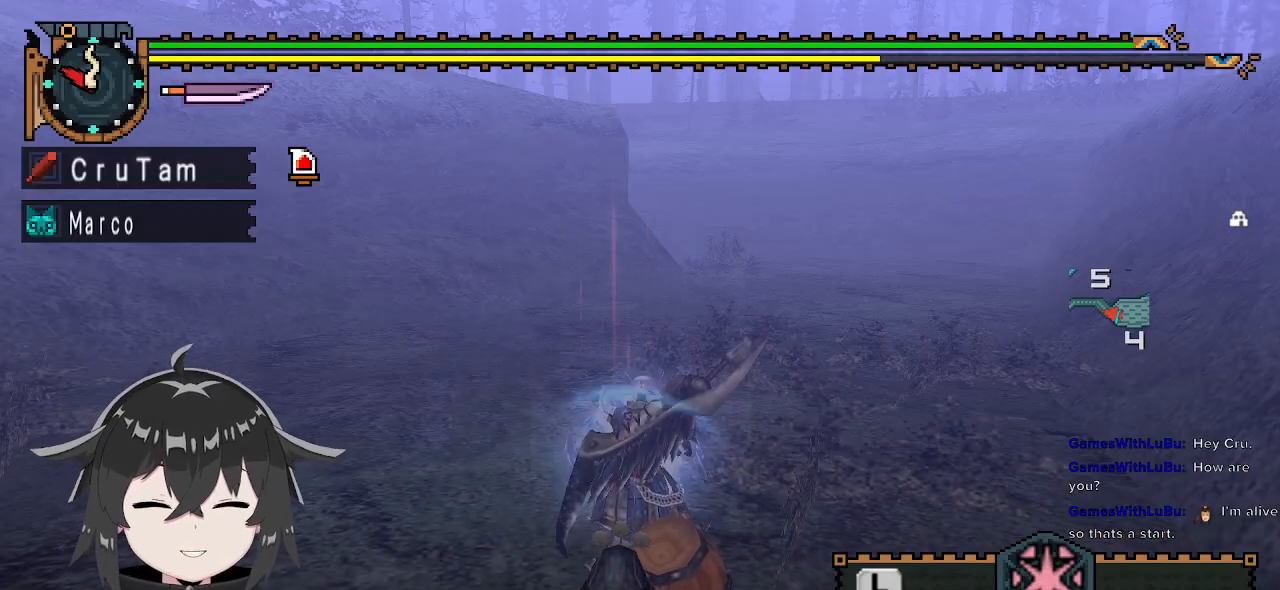
{"buttons": ["R1"], "left_stick": "up", "right_stick": "center", "events": [[200, "left_stick", "up"], [467, "R1", "down"]]}
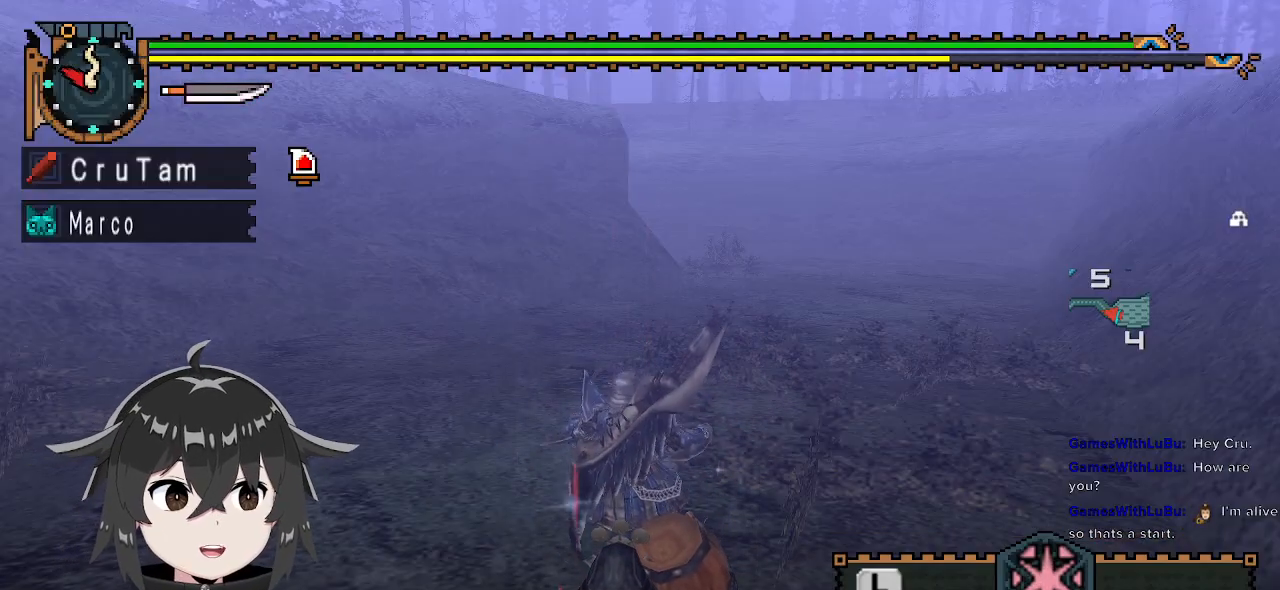
{"buttons": ["R1"], "left_stick": "up", "right_stick": "center", "events": []}
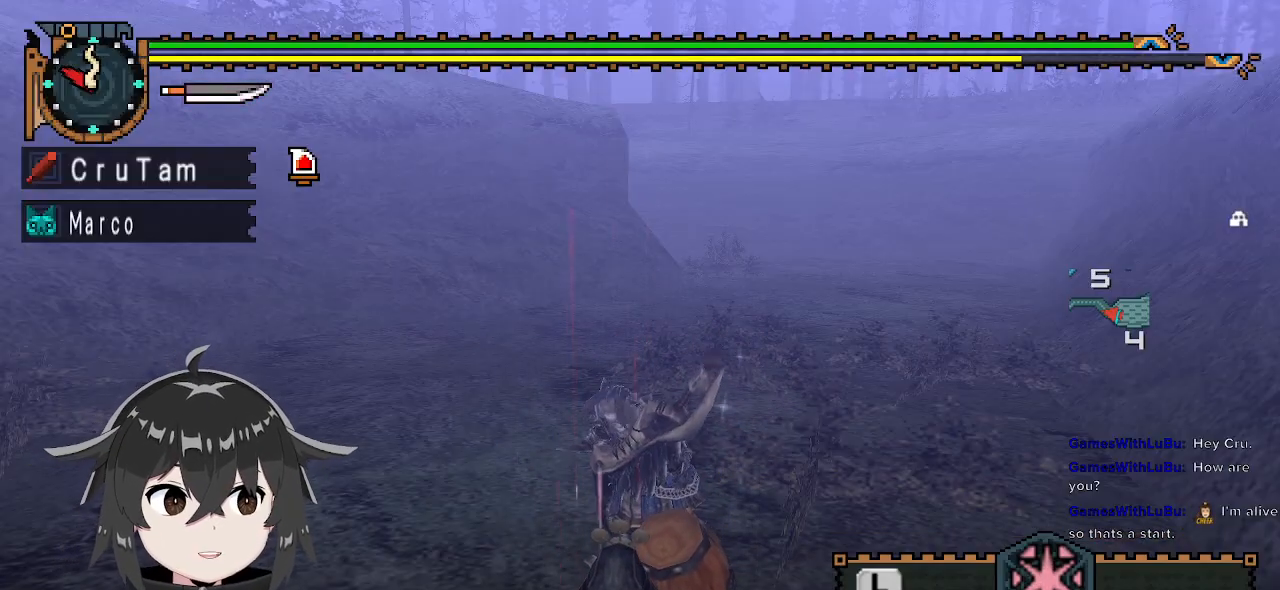
{"buttons": ["R1"], "left_stick": "up", "right_stick": "center", "events": []}
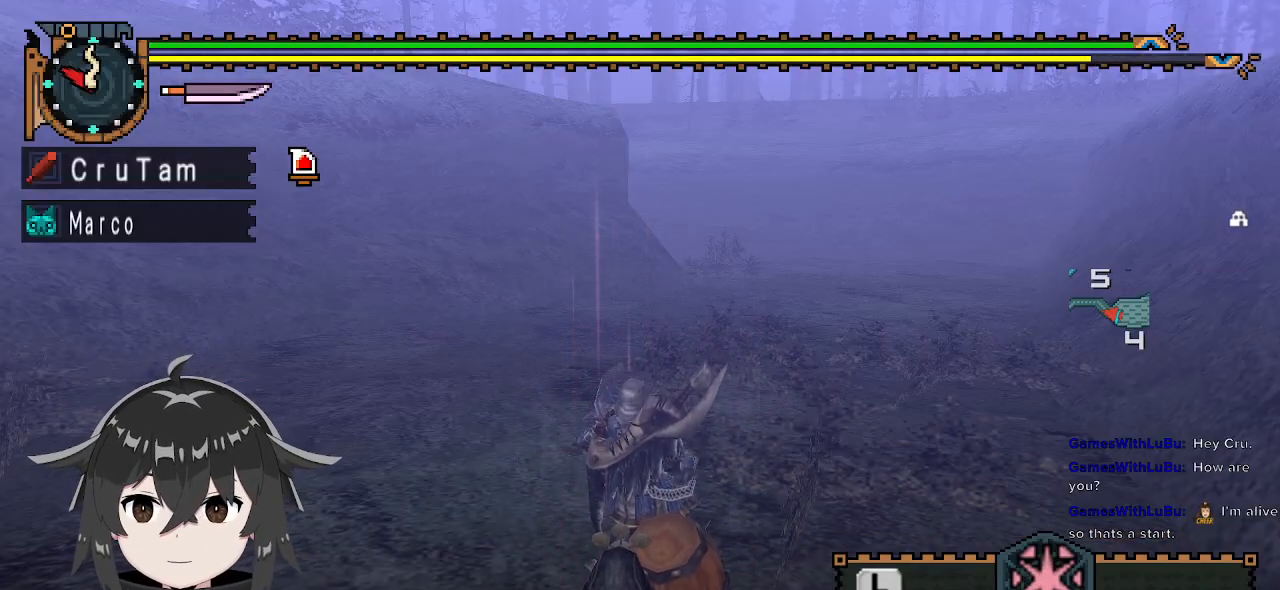
{"buttons": ["R1"], "left_stick": "up", "right_stick": "center", "events": []}
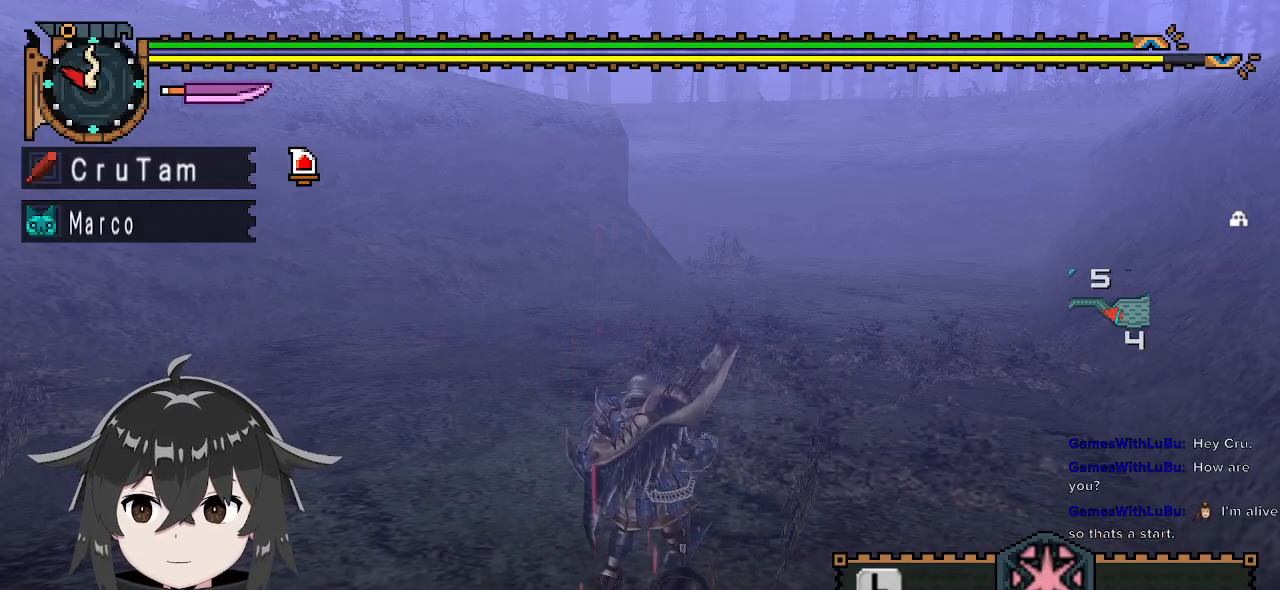
{"buttons": ["R1"], "left_stick": "up", "right_stick": "center", "events": []}
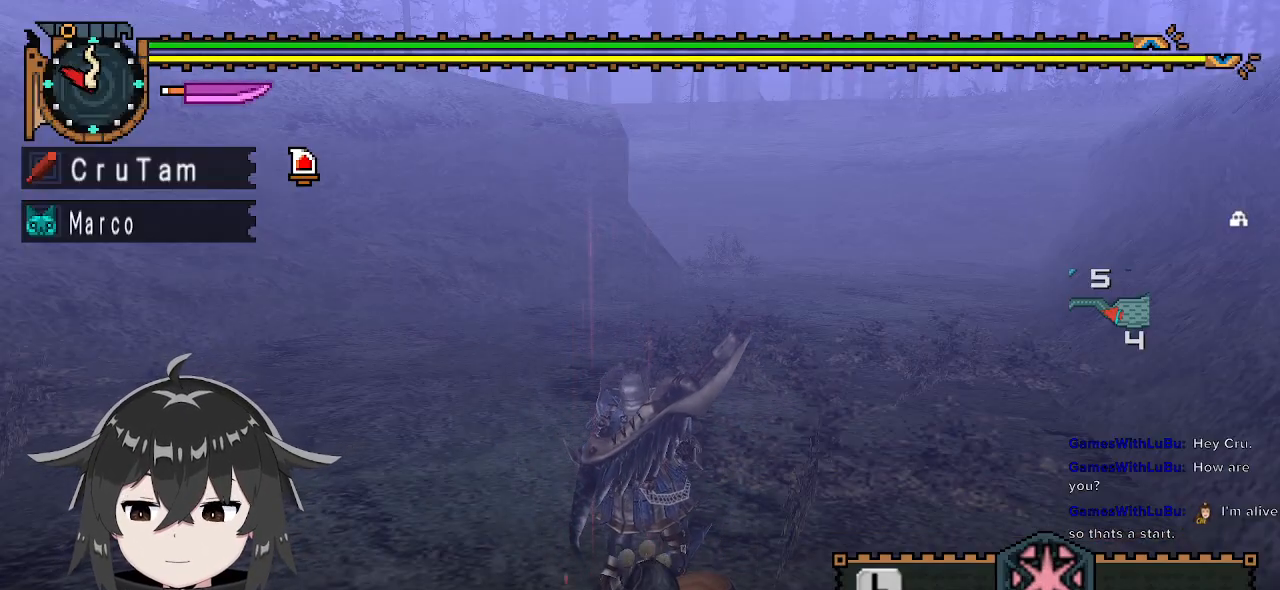
{"buttons": ["R1"], "left_stick": "up", "right_stick": "center", "events": []}
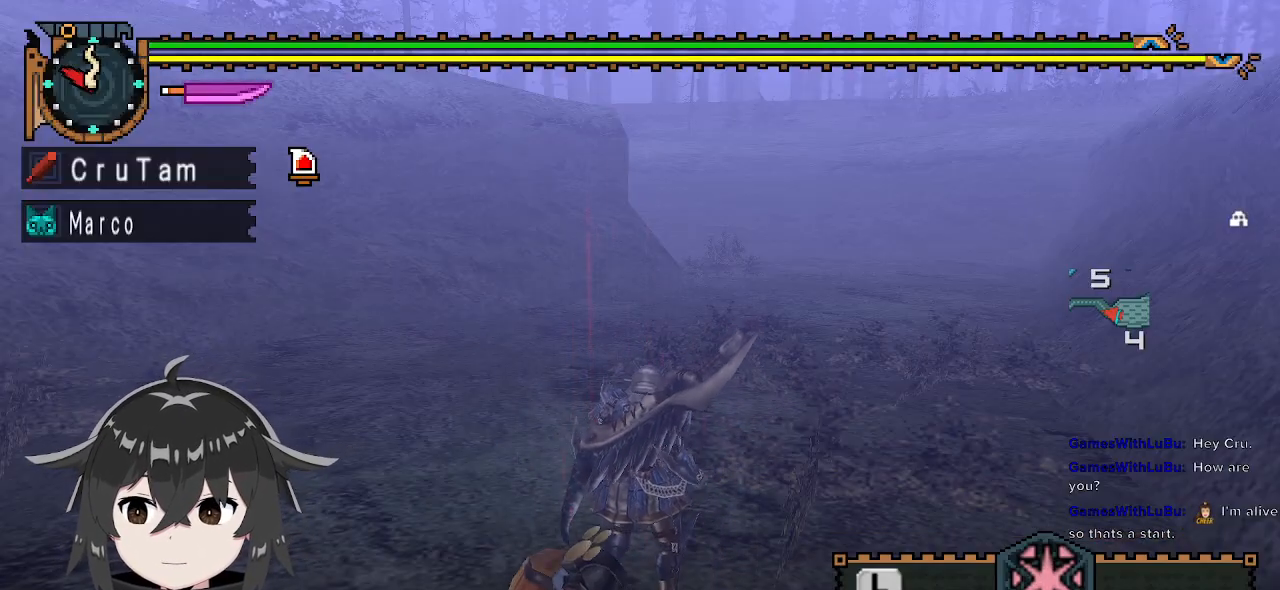
{"buttons": ["R1"], "left_stick": "up", "right_stick": "center", "events": []}
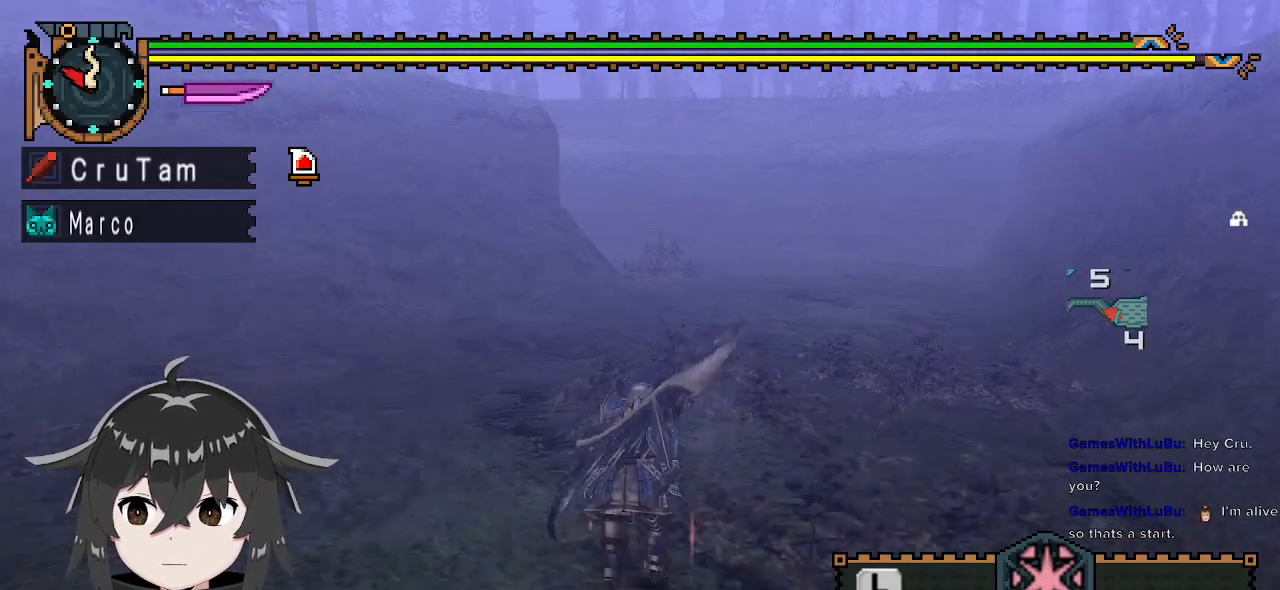
{"buttons": ["R1"], "left_stick": "up", "right_stick": "center", "events": []}
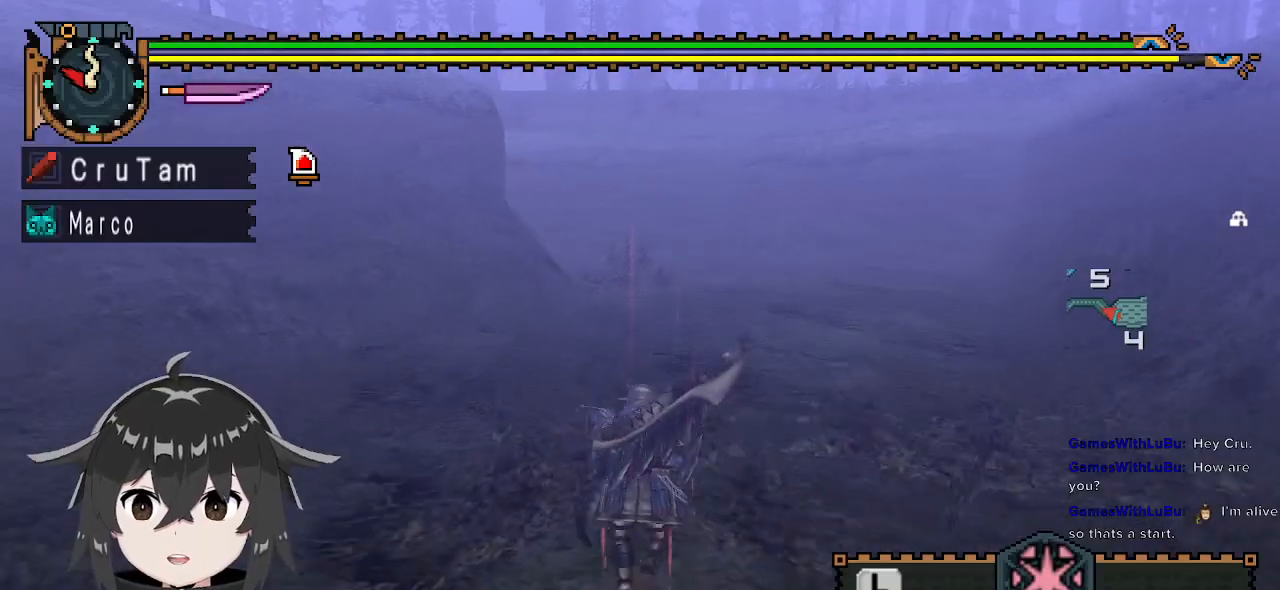
{"buttons": ["R1"], "left_stick": "up", "right_stick": "center", "events": []}
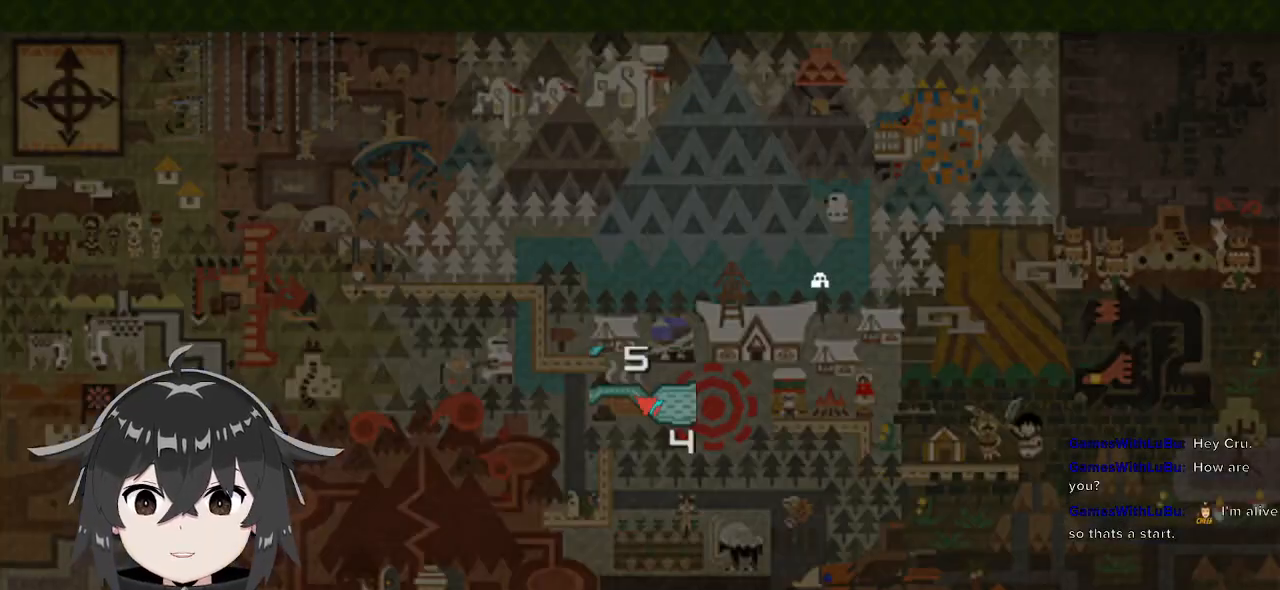
{"buttons": [], "left_stick": "center", "right_stick": "center", "events": [[333, "left_stick", "center"], [367, "R1", "up"]]}